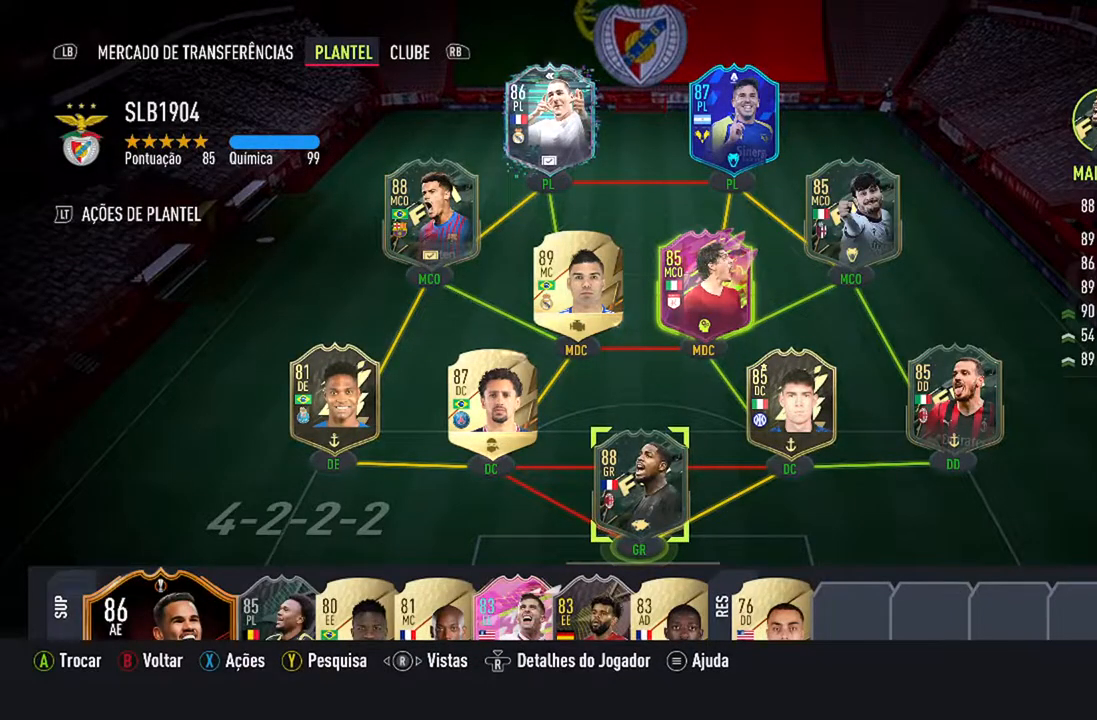
Gameplay with a controller (Xbox layout); each line is a JSON object with the inputs held at the frame after it. "events" lists button and stick changes between this image and that frame as [ms after this image, input, new state], when the widget could be followed in between. Not read: L2 L3.
{"buttons": [], "left_stick": "center", "right_stick": "center", "events": [[167, "DPAD_DOWN", "down"], [367, "DPAD_DOWN", "up"]]}
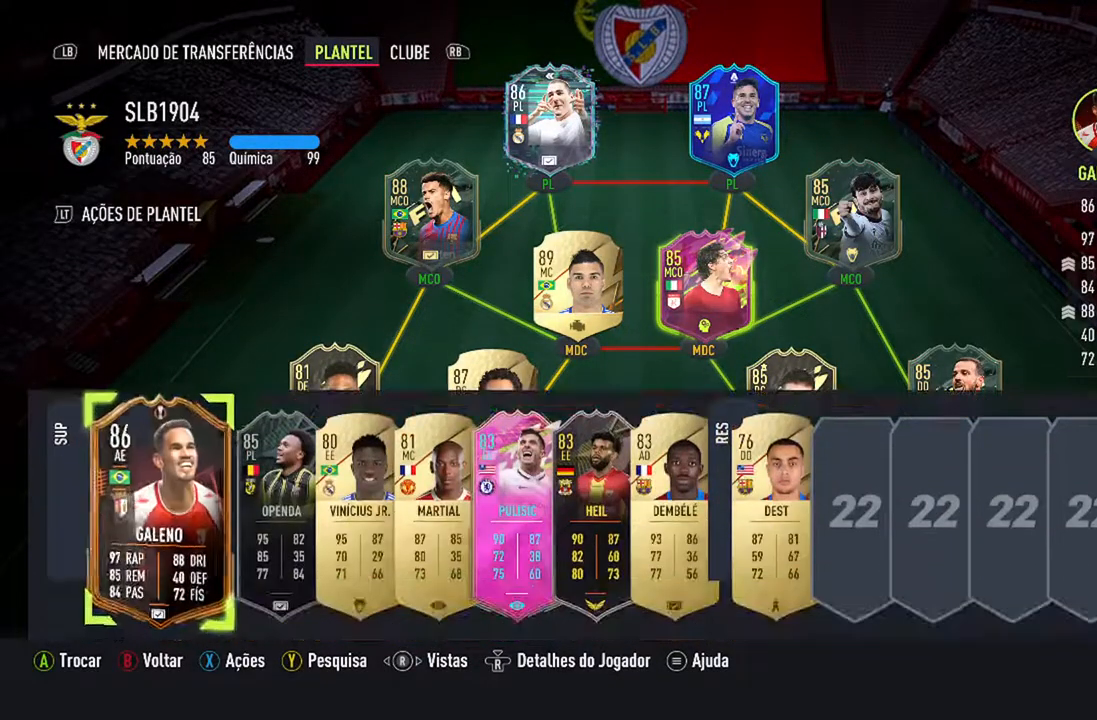
{"buttons": [], "left_stick": "center", "right_stick": "center", "events": []}
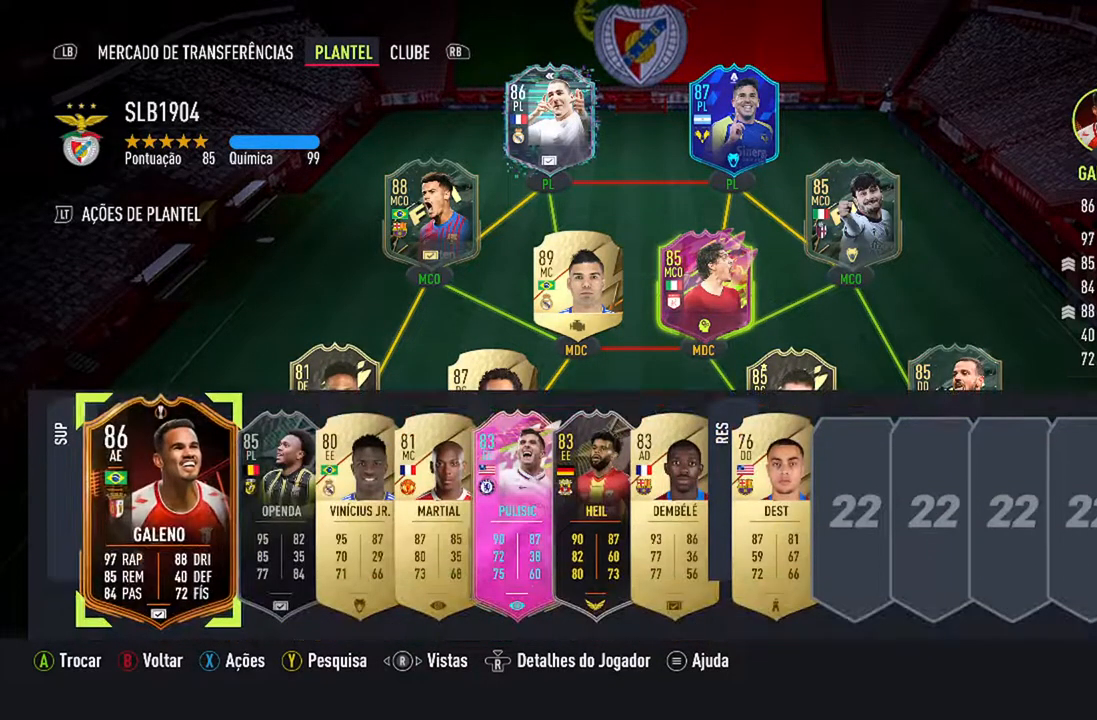
{"buttons": [], "left_stick": "center", "right_stick": "down-right", "events": [[33, "DPAD_UP", "down"], [167, "DPAD_UP", "up"], [467, "right_stick", "down-right"]]}
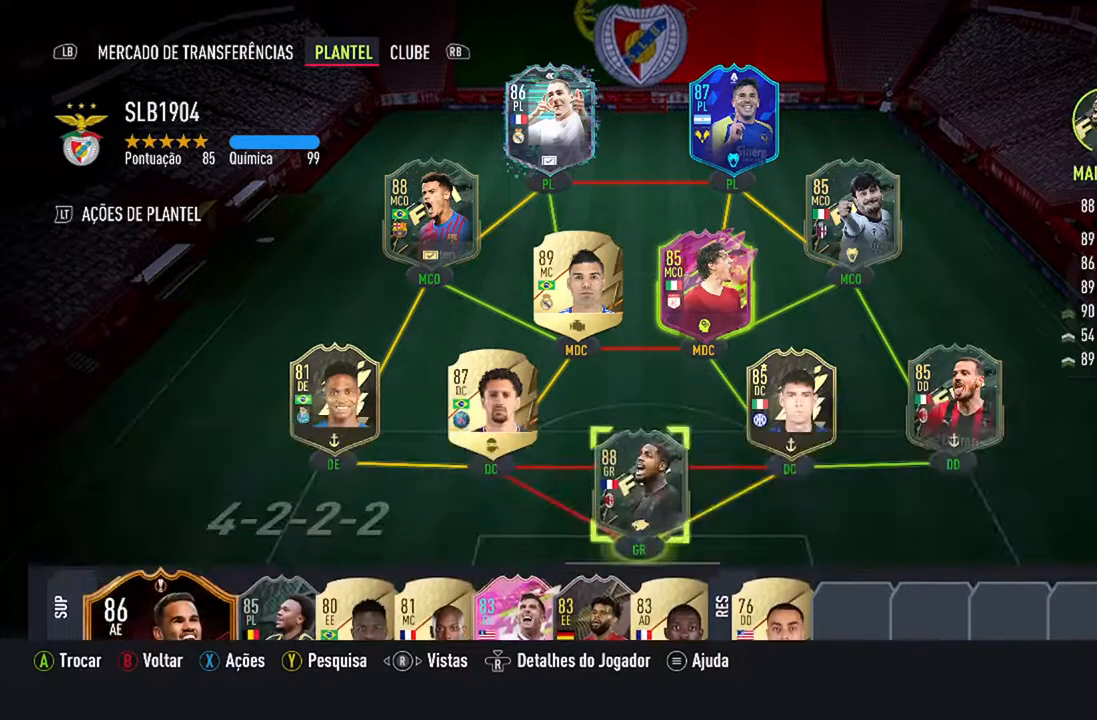
{"buttons": [], "left_stick": "center", "right_stick": "center", "events": [[100, "right_stick", "center"]]}
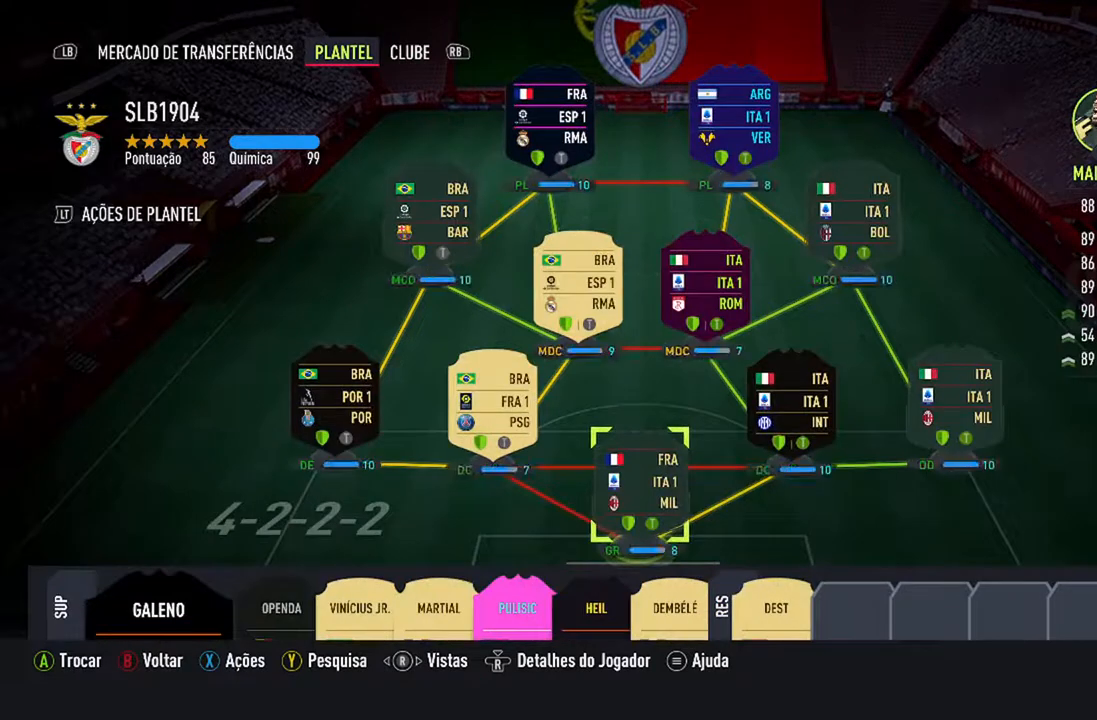
{"buttons": [], "left_stick": "center", "right_stick": "center", "events": []}
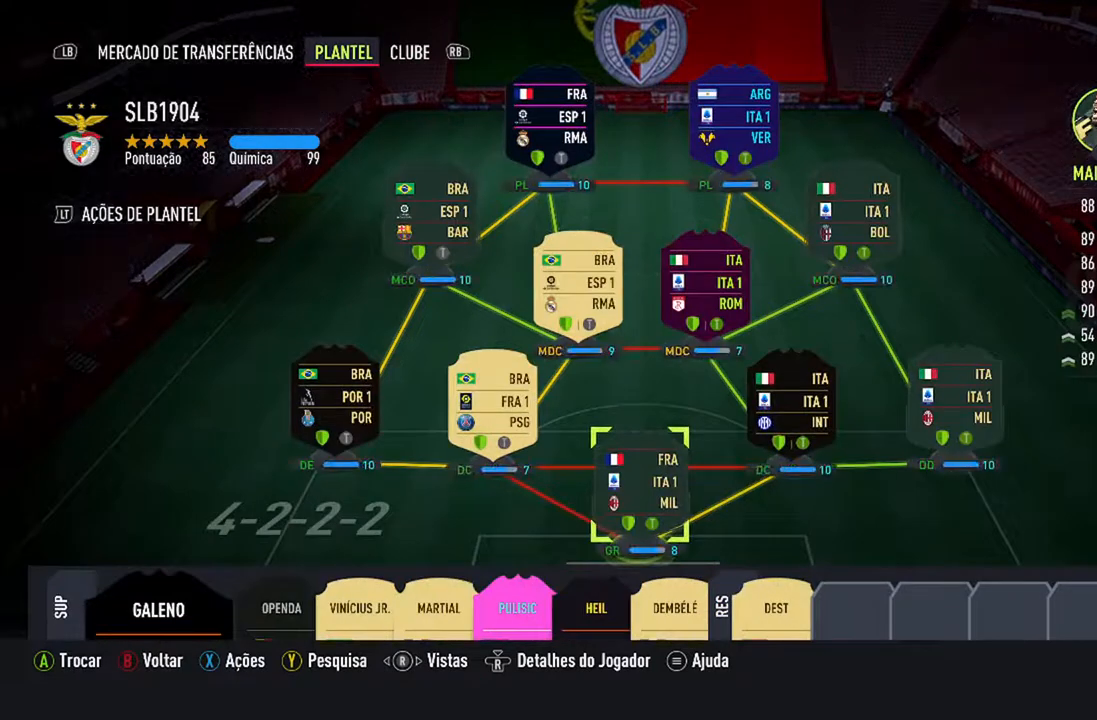
{"buttons": [], "left_stick": "center", "right_stick": "center", "events": [[267, "DPAD_LEFT", "down"], [467, "DPAD_LEFT", "up"]]}
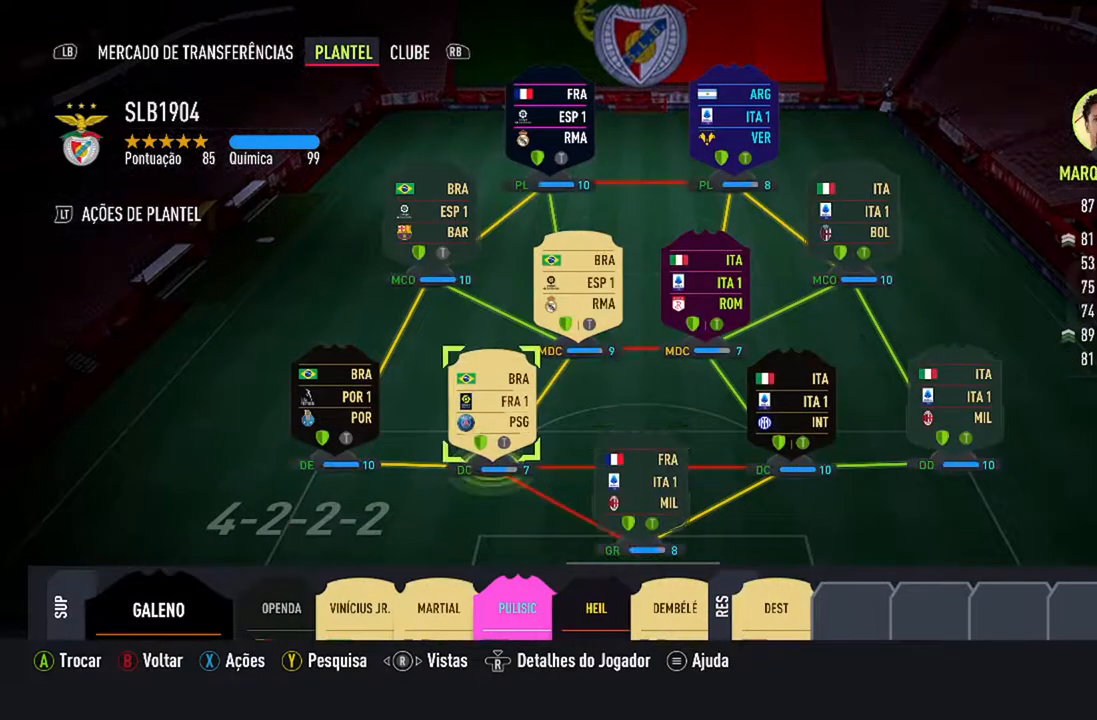
{"buttons": ["DPAD_LEFT"], "left_stick": "center", "right_stick": "center", "events": [[467, "DPAD_LEFT", "down"]]}
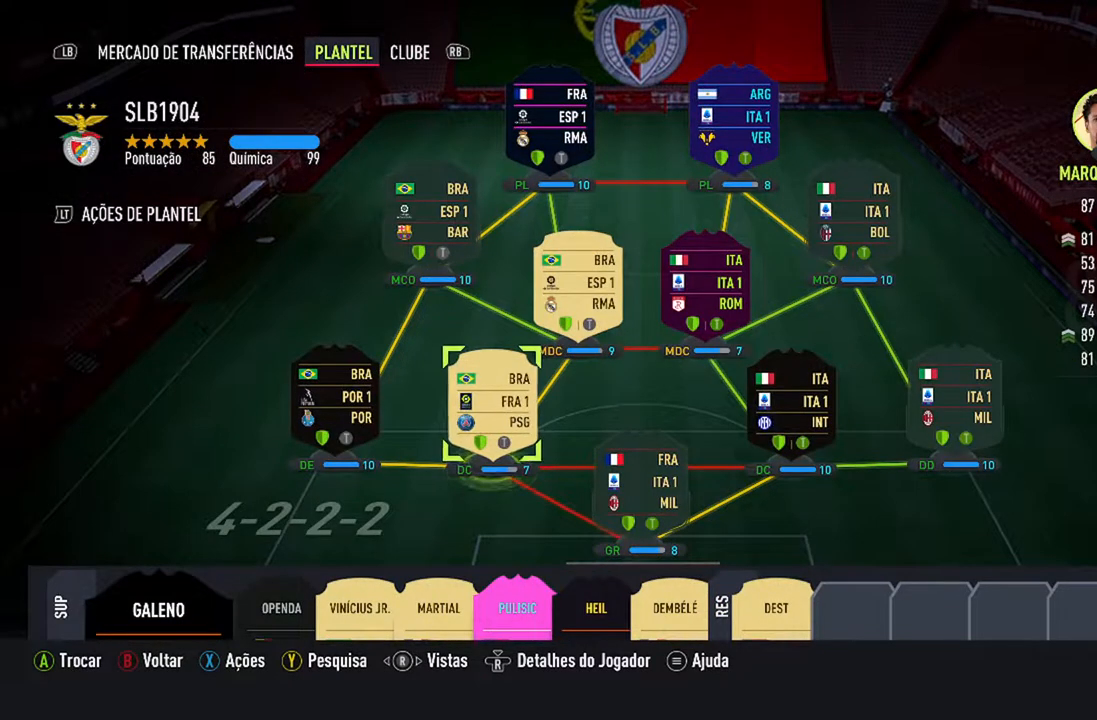
{"buttons": [], "left_stick": "center", "right_stick": "center", "events": [[100, "DPAD_LEFT", "up"]]}
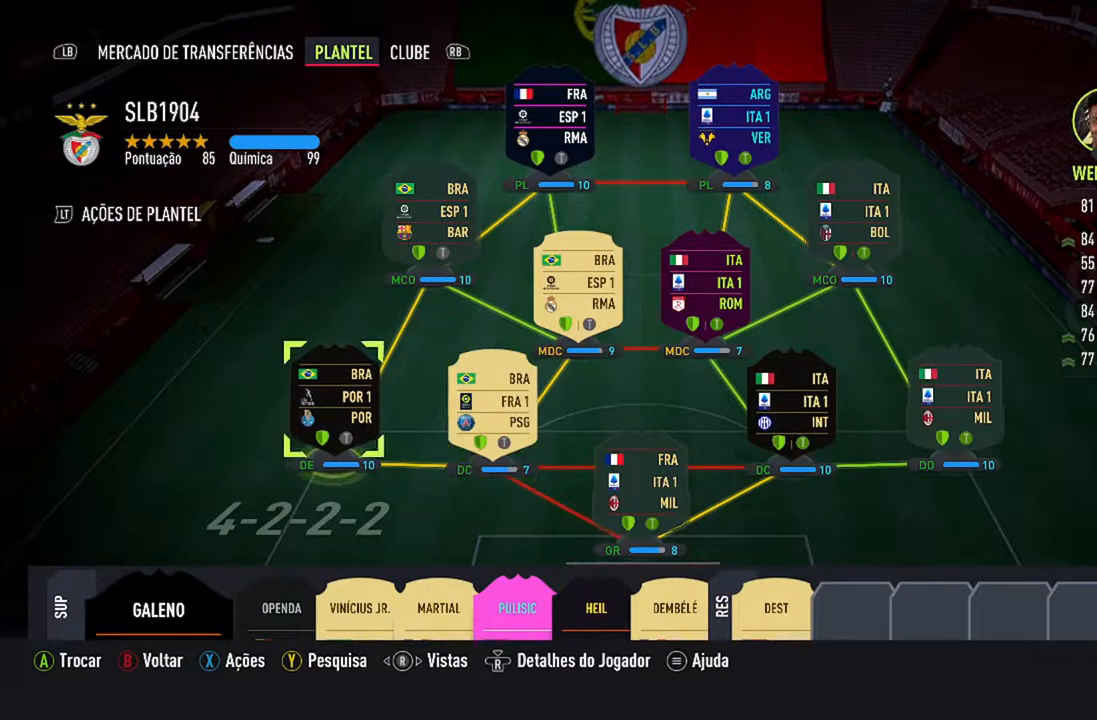
{"buttons": [], "left_stick": "center", "right_stick": "center", "events": []}
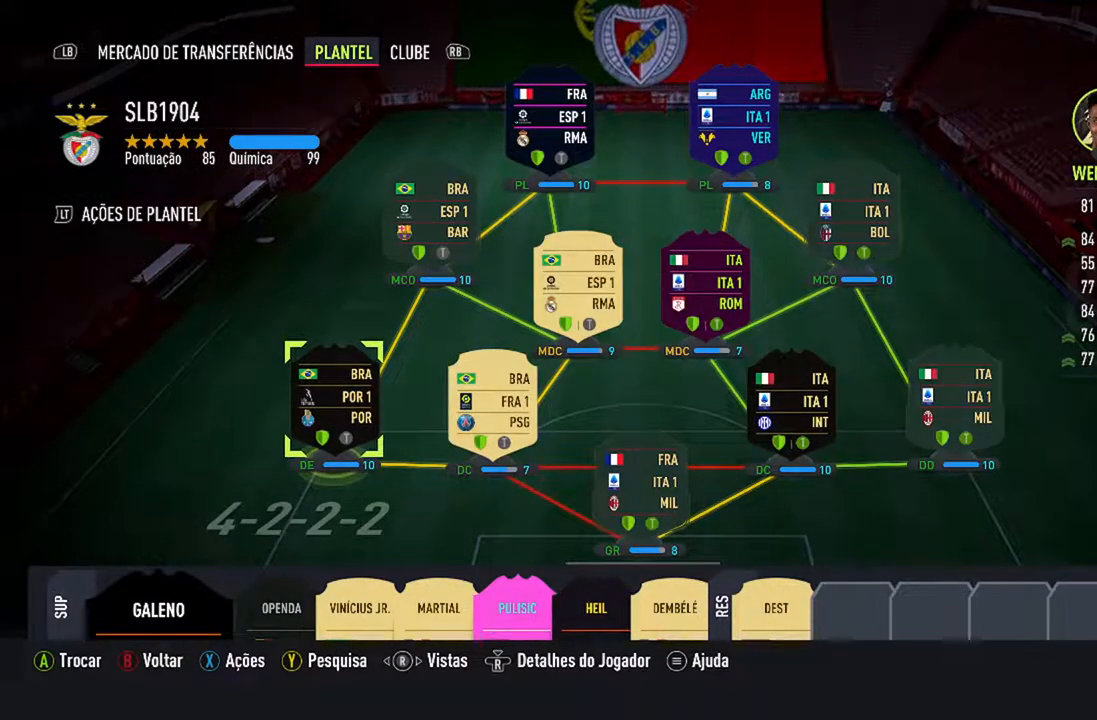
{"buttons": [], "left_stick": "center", "right_stick": "center", "events": []}
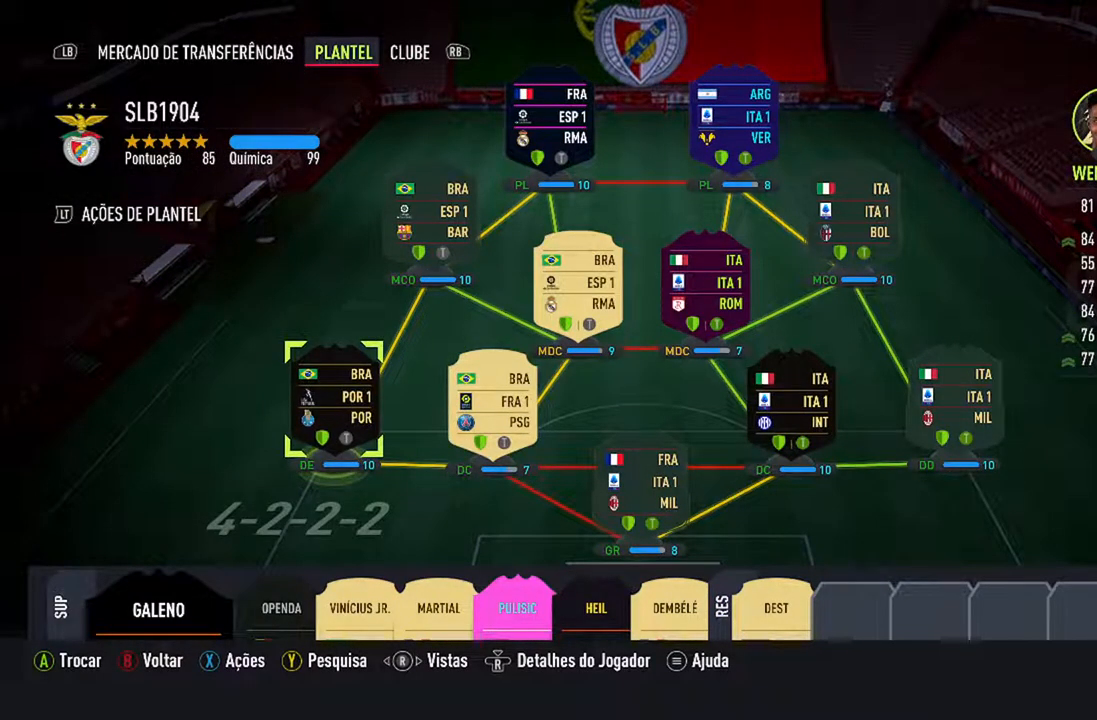
{"buttons": [], "left_stick": "center", "right_stick": "center", "events": []}
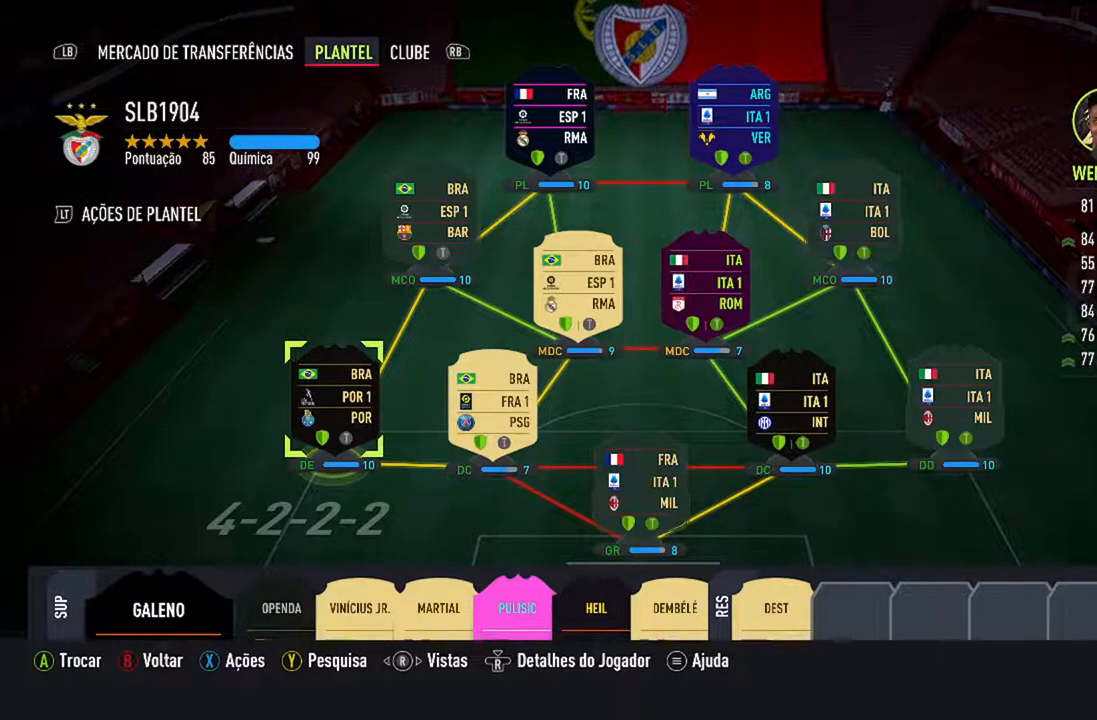
{"buttons": [], "left_stick": "center", "right_stick": "center", "events": []}
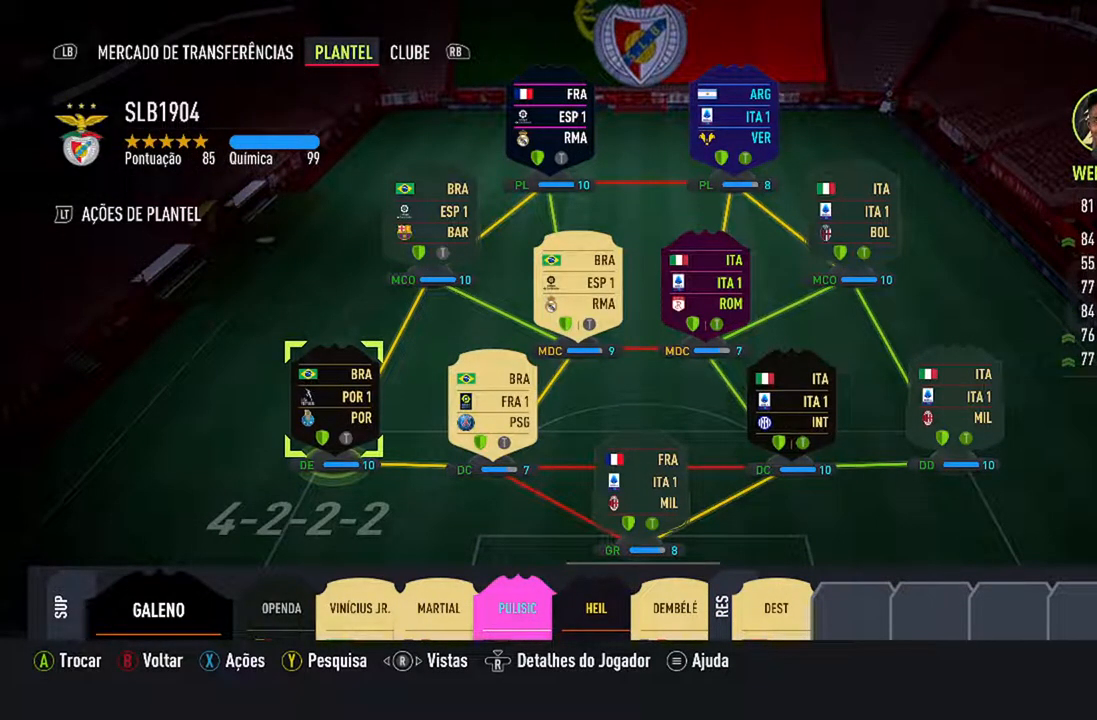
{"buttons": [], "left_stick": "center", "right_stick": "center", "events": []}
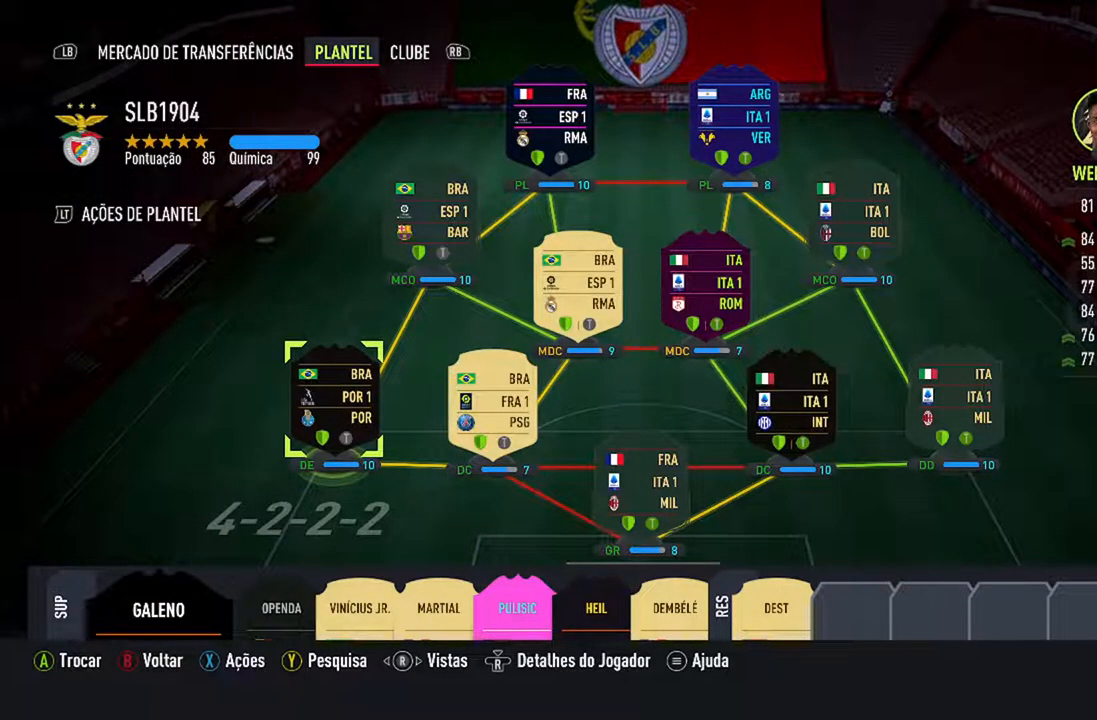
{"buttons": [], "left_stick": "center", "right_stick": "center", "events": []}
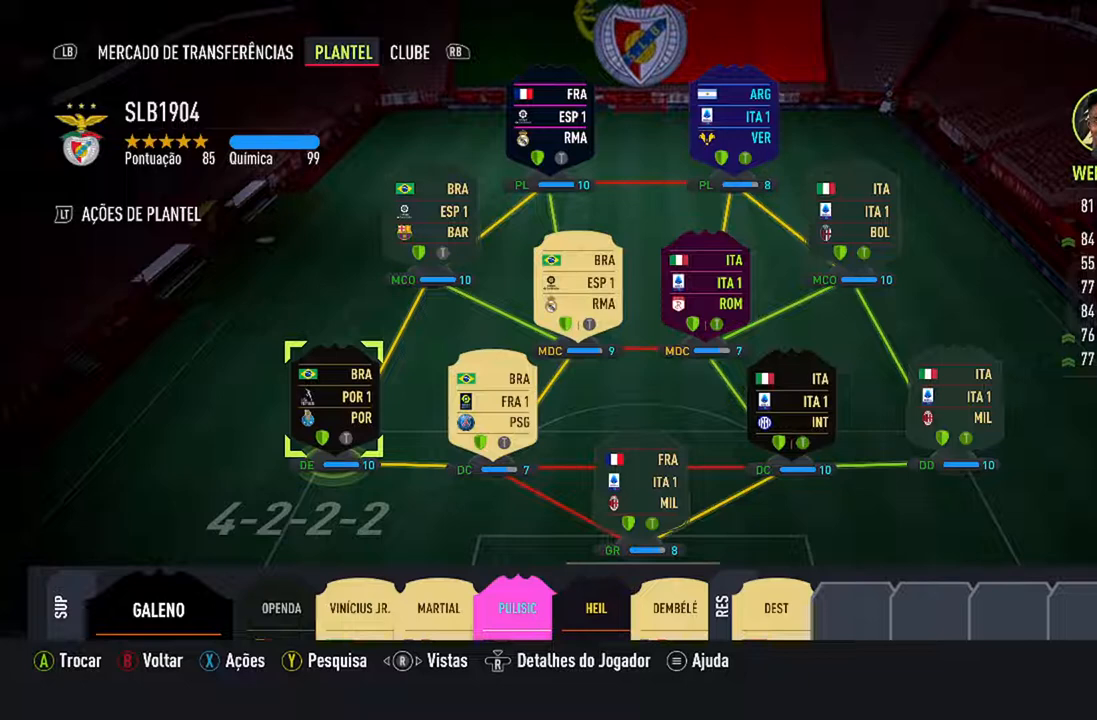
{"buttons": [], "left_stick": "center", "right_stick": "center", "events": []}
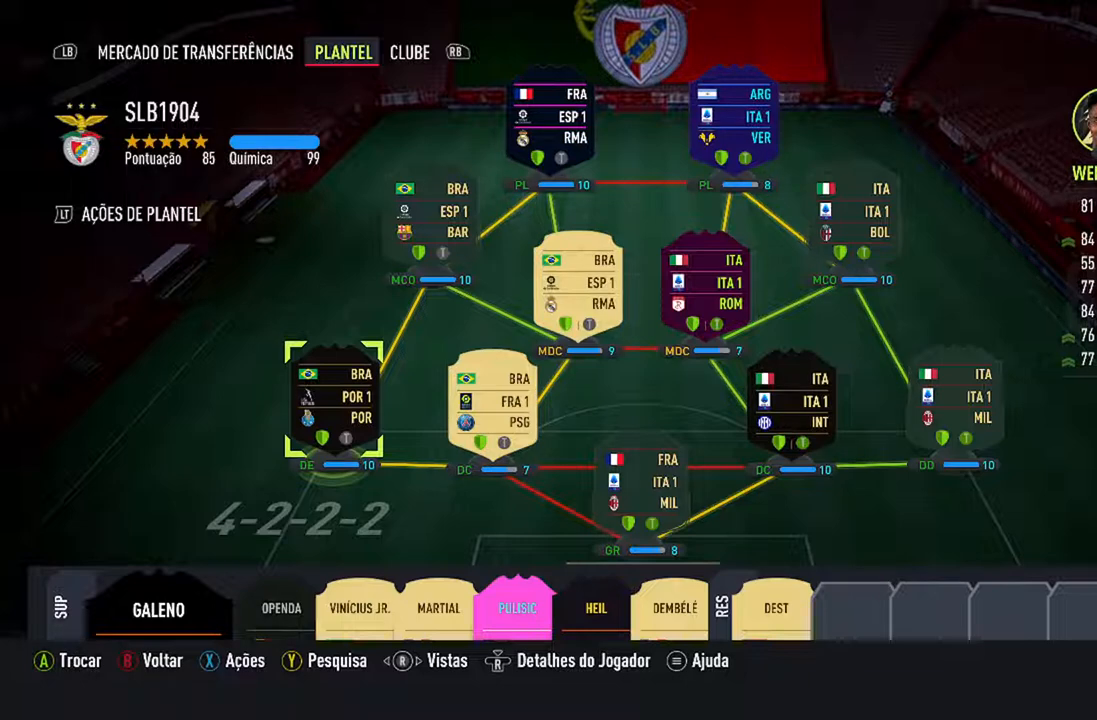
{"buttons": [], "left_stick": "center", "right_stick": "center", "events": []}
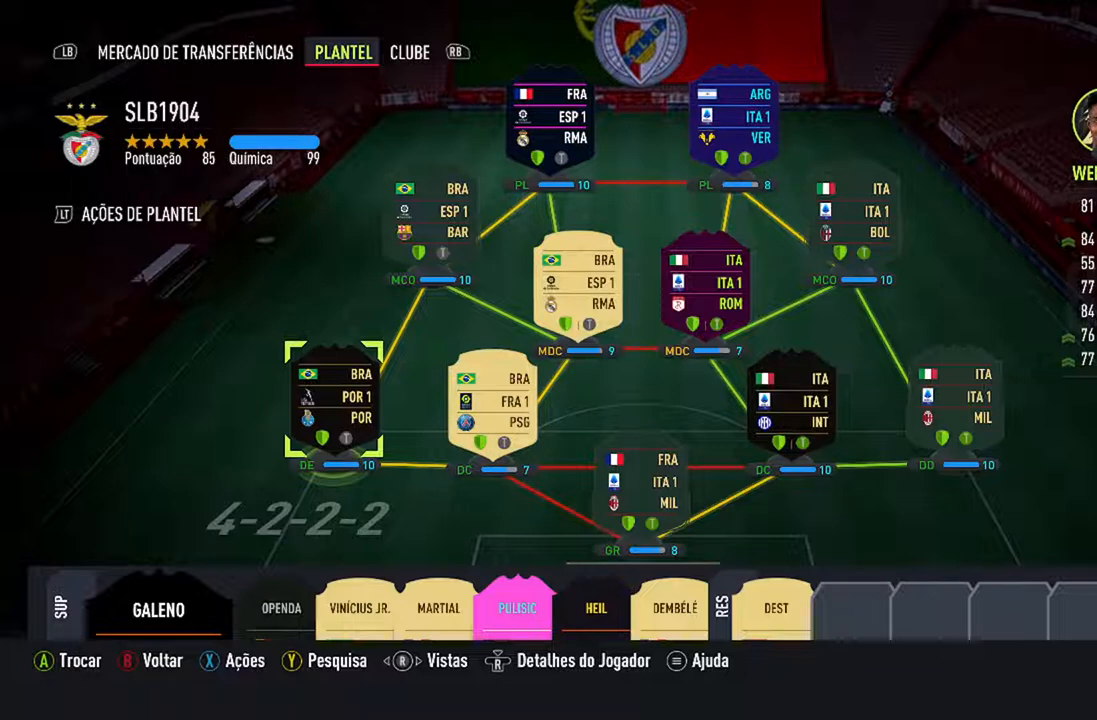
{"buttons": [], "left_stick": "center", "right_stick": "center", "events": []}
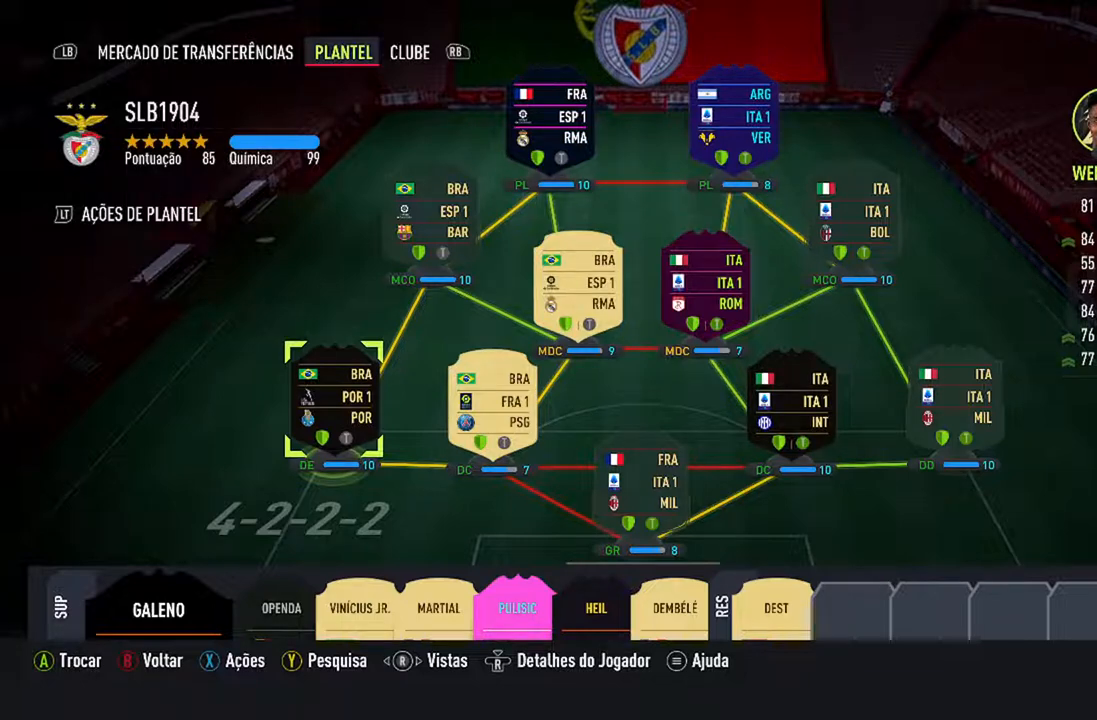
{"buttons": [], "left_stick": "center", "right_stick": "center", "events": [[33, "X", "down"], [233, "X", "up"]]}
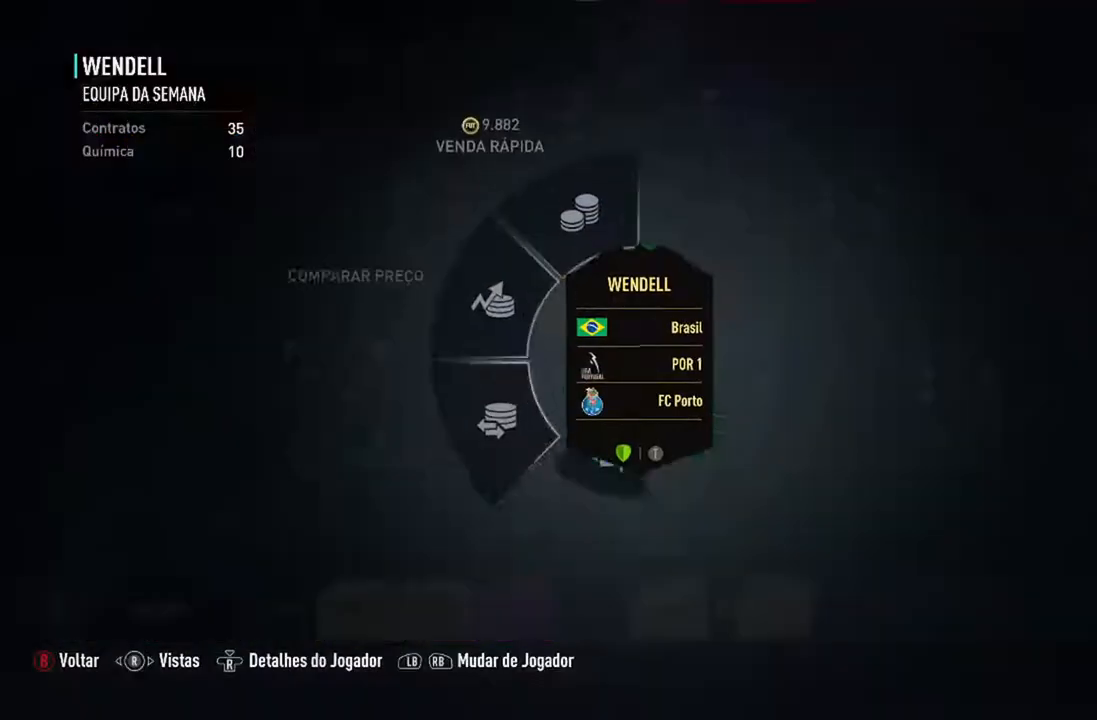
{"buttons": [], "left_stick": "center", "right_stick": "center", "events": []}
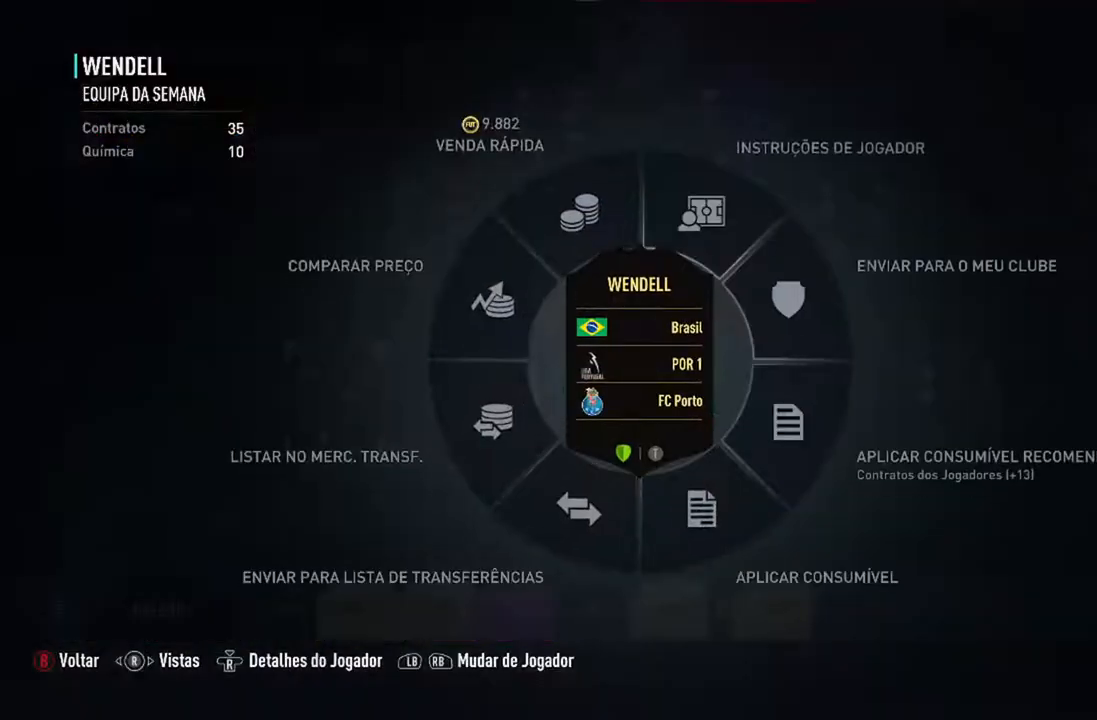
{"buttons": [], "left_stick": "center", "right_stick": "center", "events": []}
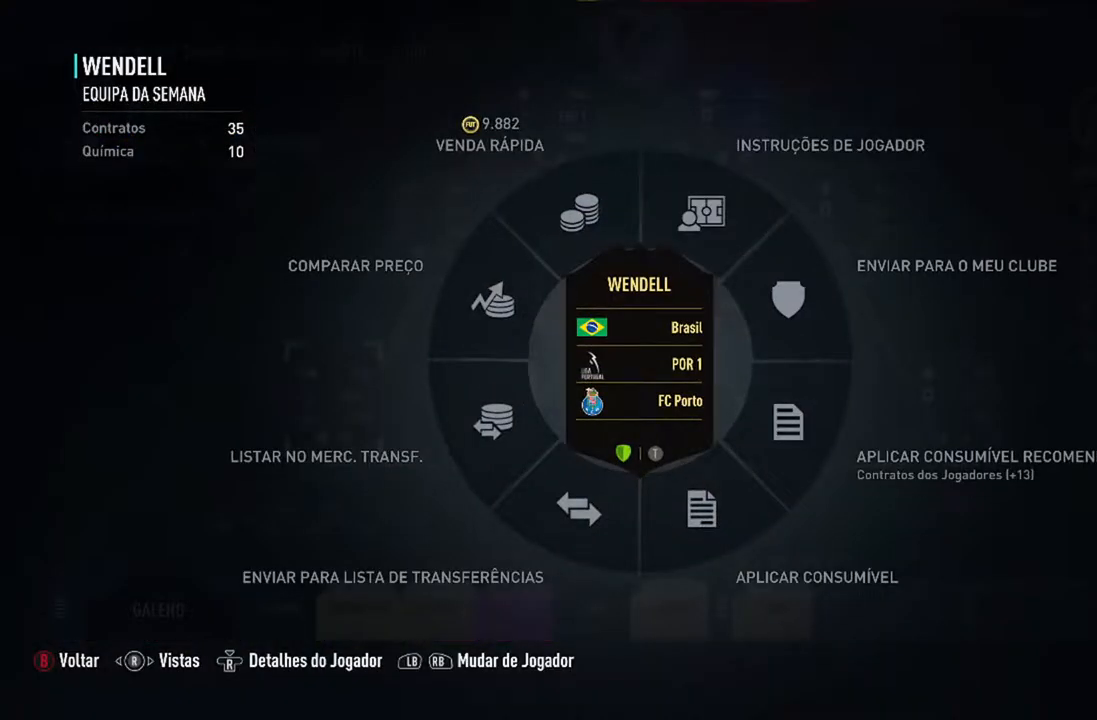
{"buttons": [], "left_stick": "center", "right_stick": "center", "events": []}
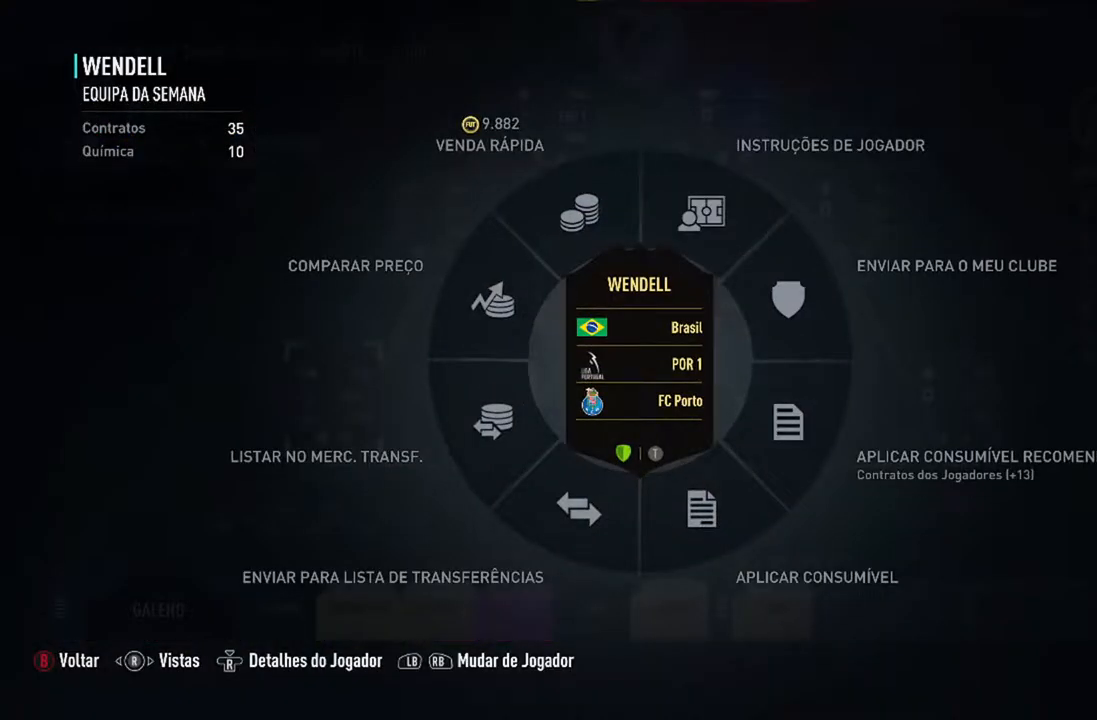
{"buttons": [], "left_stick": "center", "right_stick": "center", "events": []}
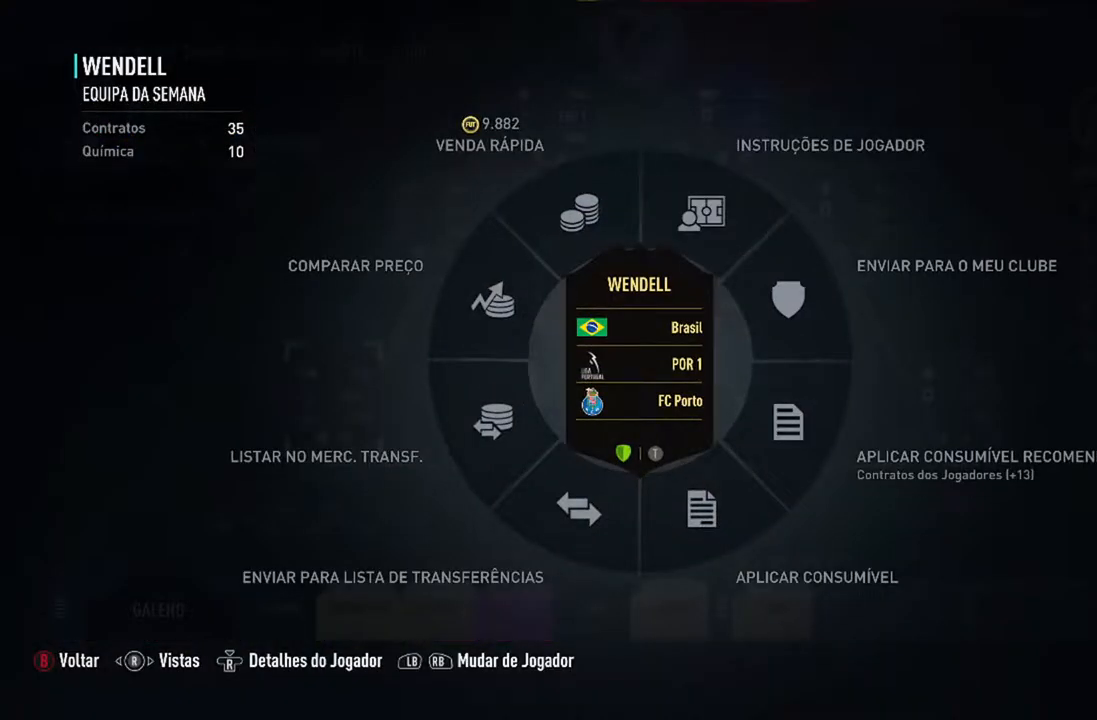
{"buttons": [], "left_stick": "center", "right_stick": "center", "events": [[167, "B", "down"], [267, "B", "up"]]}
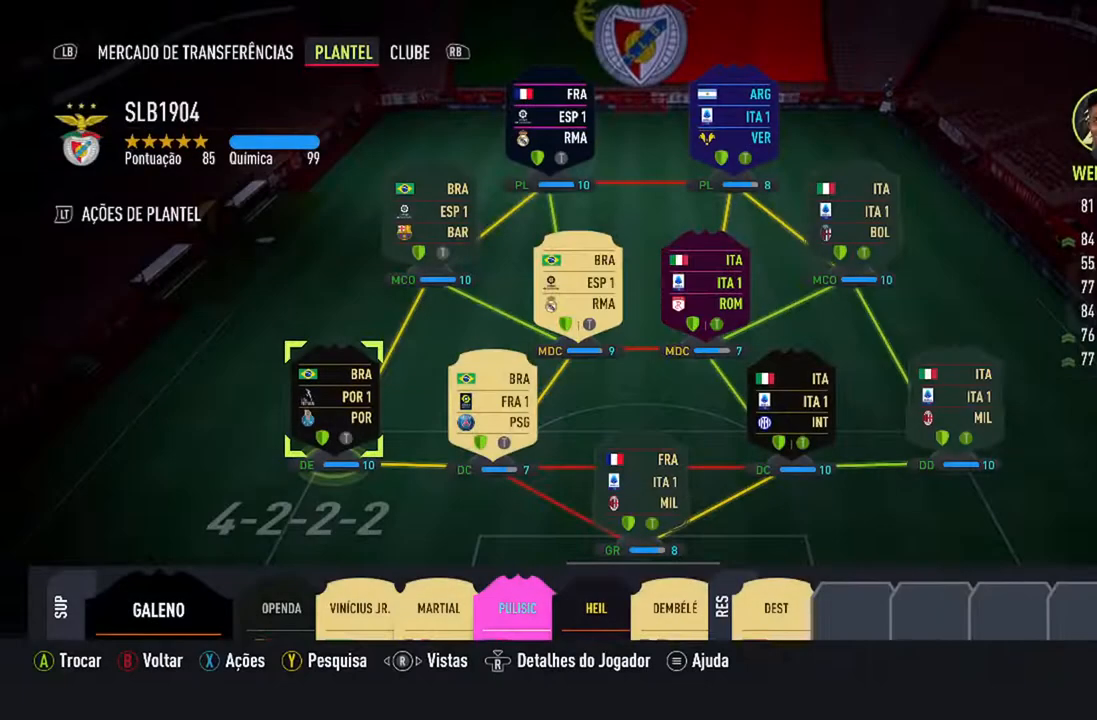
{"buttons": [], "left_stick": "center", "right_stick": "center", "events": [[333, "Y", "down"], [500, "Y", "up"]]}
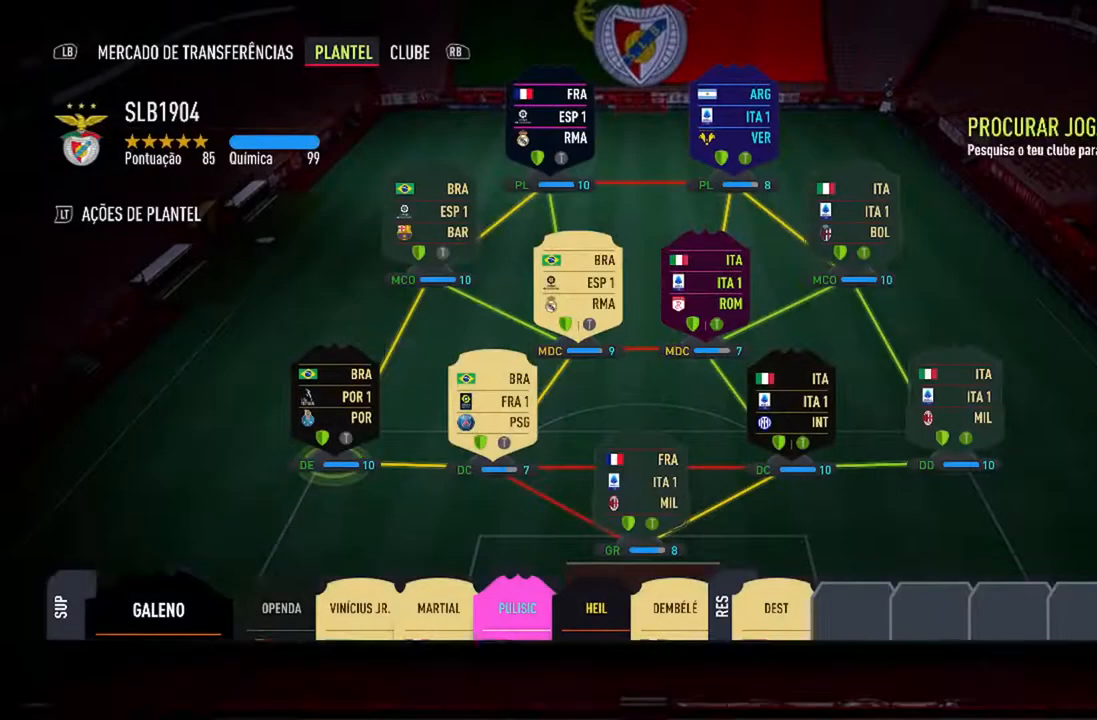
{"buttons": [], "left_stick": "center", "right_stick": "center", "events": []}
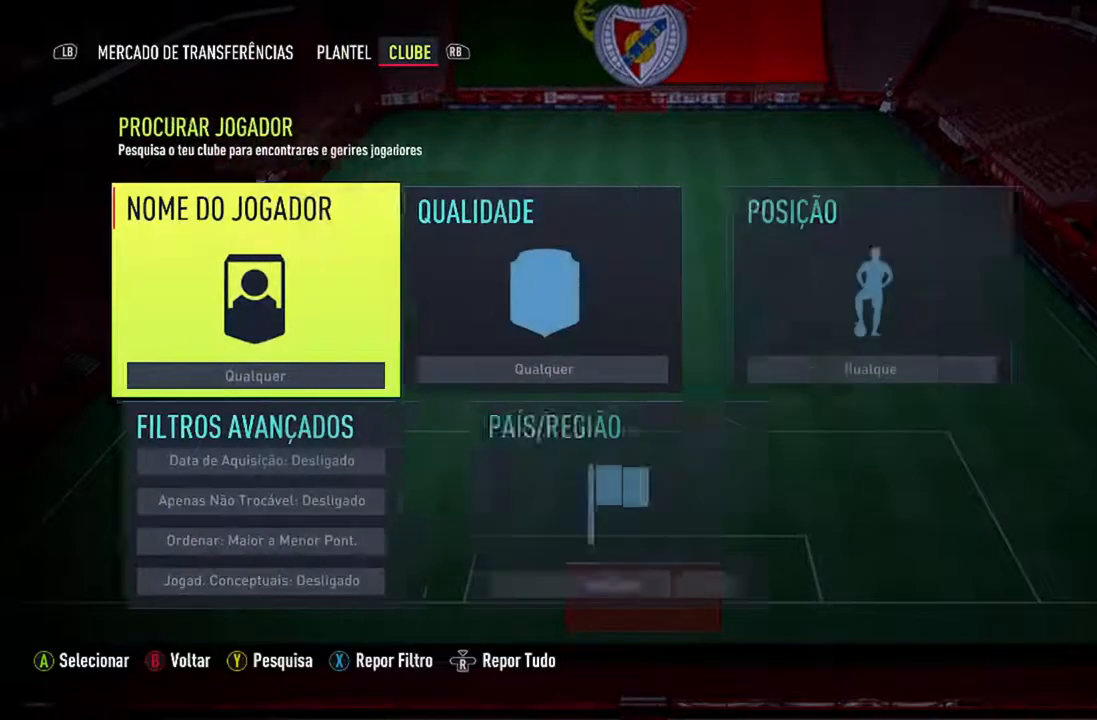
{"buttons": [], "left_stick": "center", "right_stick": "center", "events": []}
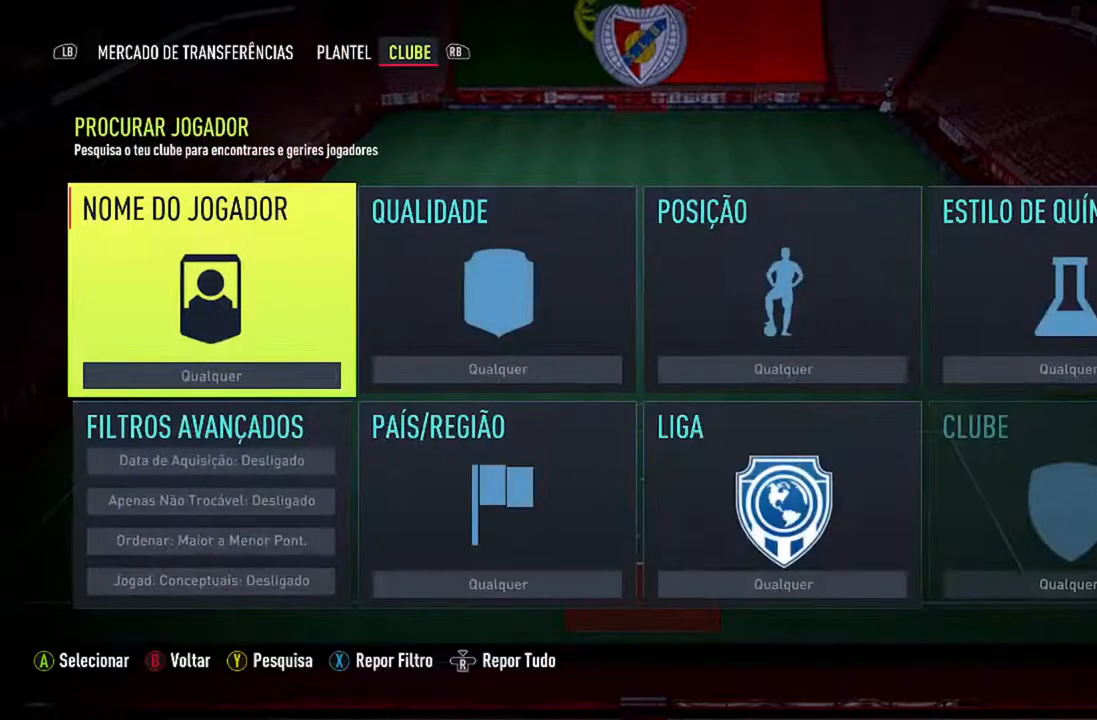
{"buttons": [], "left_stick": "center", "right_stick": "center", "events": [[333, "left_stick", "right"], [500, "left_stick", "center"]]}
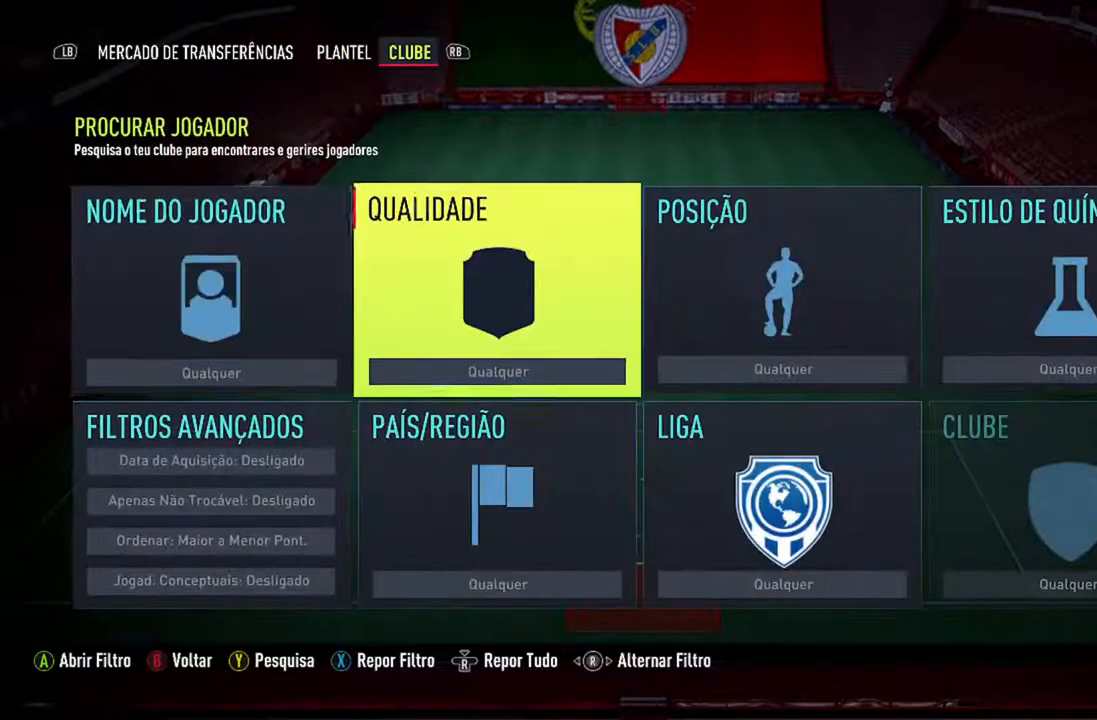
{"buttons": [], "left_stick": "center", "right_stick": "center", "events": []}
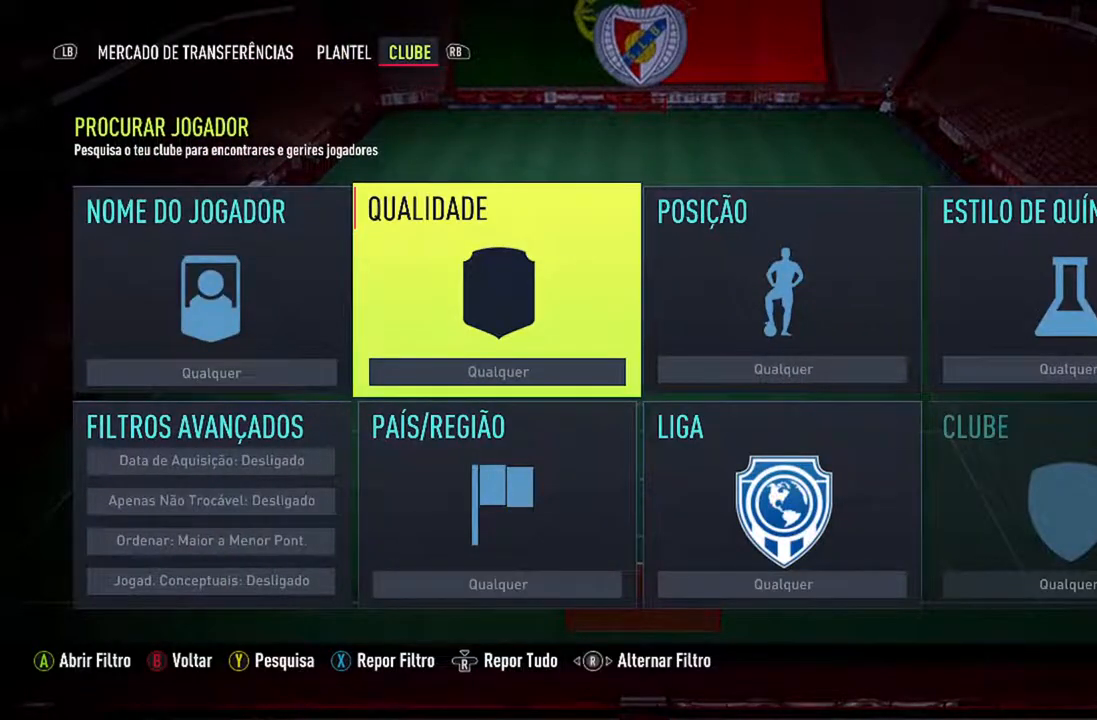
{"buttons": [], "left_stick": "center", "right_stick": "center", "events": [[133, "left_stick", "right"], [400, "left_stick", "center"]]}